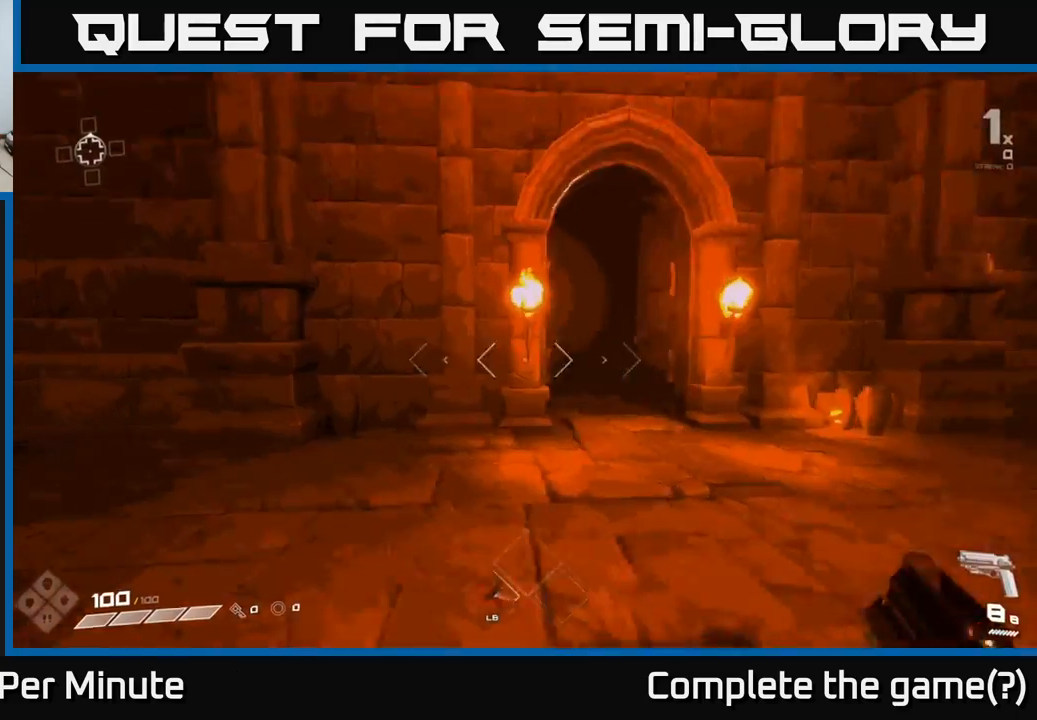
Gameplay with a controller (Xbox layout); each line is a JSON object with the inputs held at the frame after it. "events" lists button and stick changes between this image and that frame as [ms after this image, input, new state], when the widget could be followed in between. Not read: L3 R3.
{"buttons": [], "left_stick": "right", "right_stick": "right", "events": [[17, "L1", "up"], [283, "right_stick", "right"], [317, "left_stick", "right"]]}
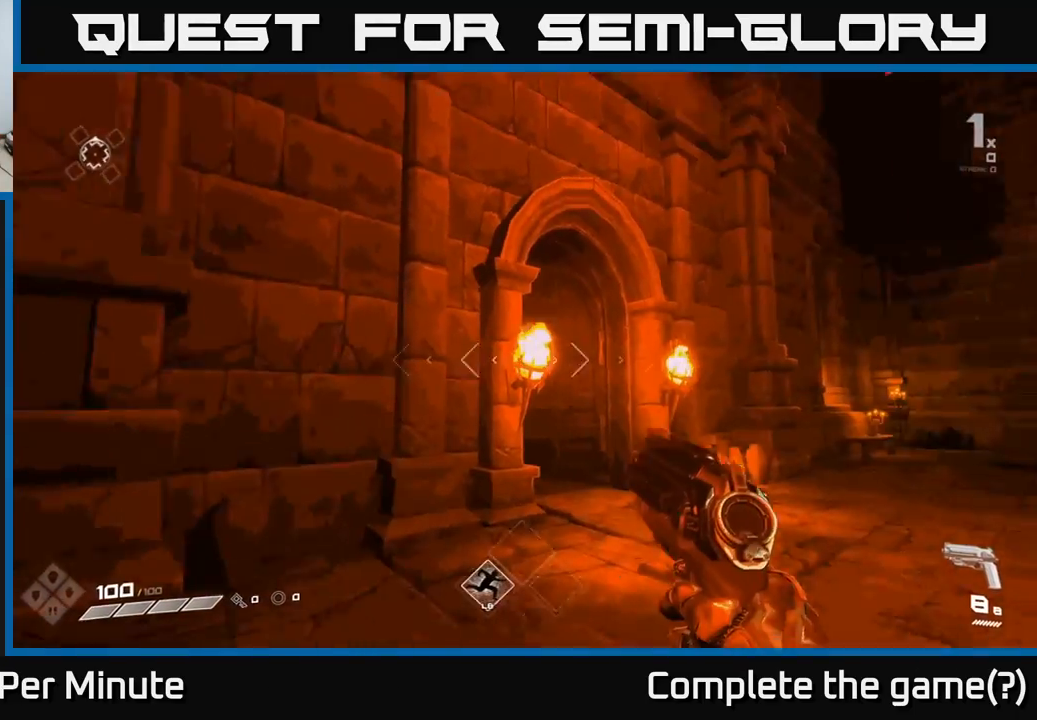
{"buttons": [], "left_stick": "up-right", "right_stick": "center", "events": [[500, "left_stick", "up-right"], [500, "right_stick", "center"]]}
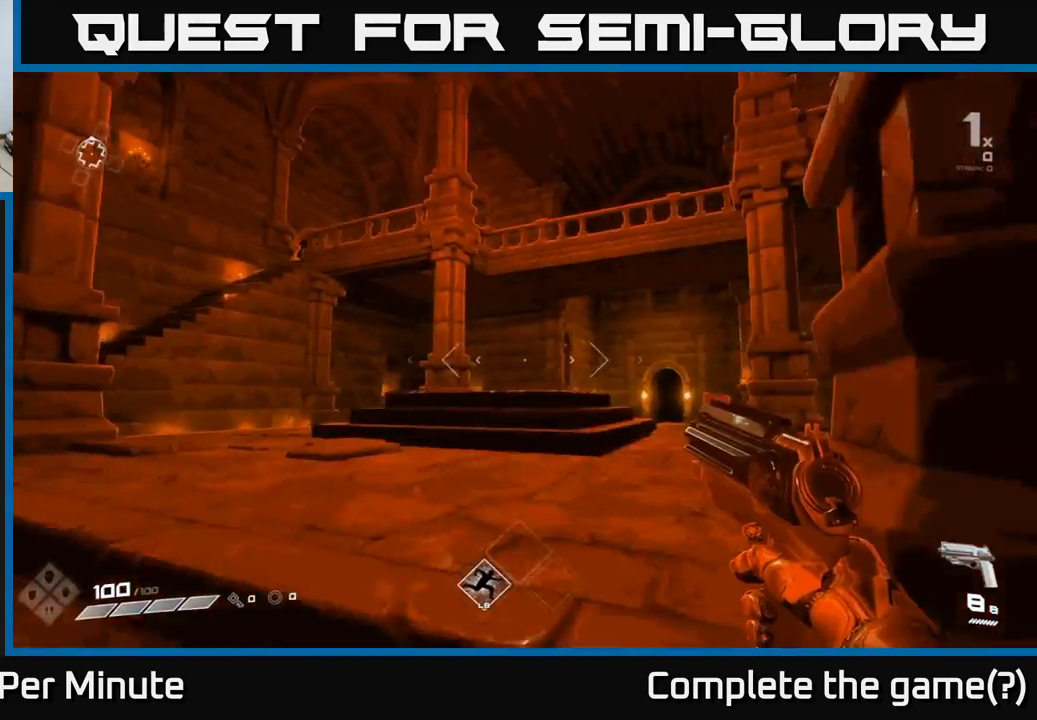
{"buttons": [], "left_stick": "up", "right_stick": "center", "events": [[100, "left_stick", "up"], [233, "right_stick", "down-right"], [433, "right_stick", "center"]]}
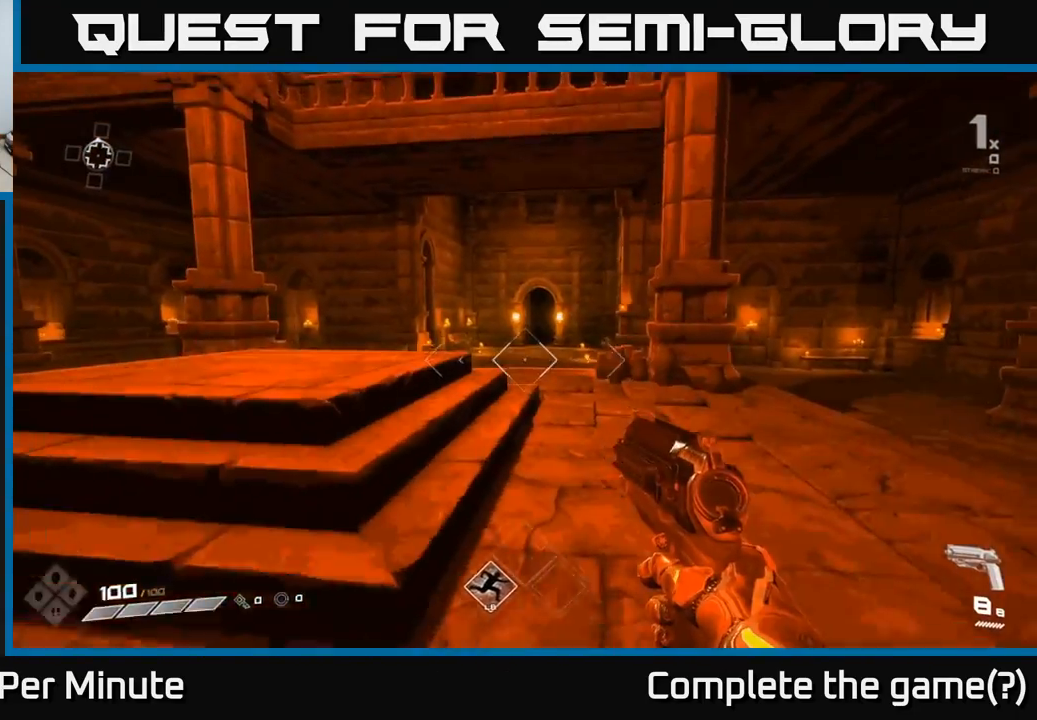
{"buttons": [], "left_stick": "up-left", "right_stick": "up-right", "events": [[150, "right_stick", "up-right"], [183, "left_stick", "up-left"]]}
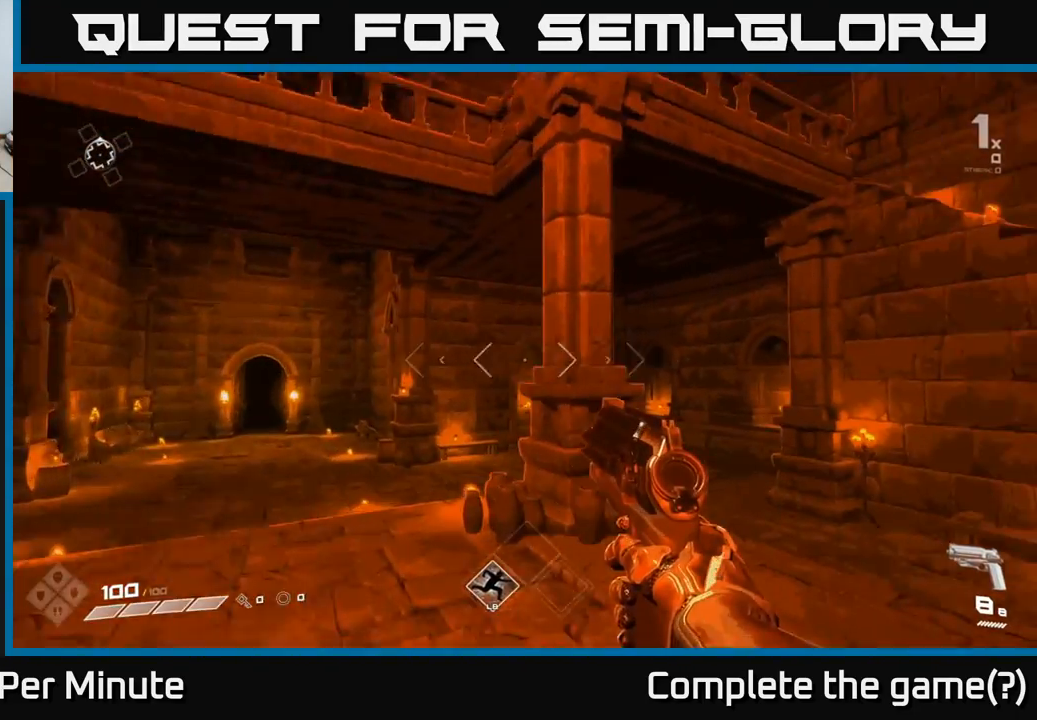
{"buttons": [], "left_stick": "up", "right_stick": "center", "events": [[83, "right_stick", "center"], [167, "right_stick", "down-left"], [283, "left_stick", "left"], [300, "right_stick", "left"], [417, "right_stick", "center"], [450, "left_stick", "up"]]}
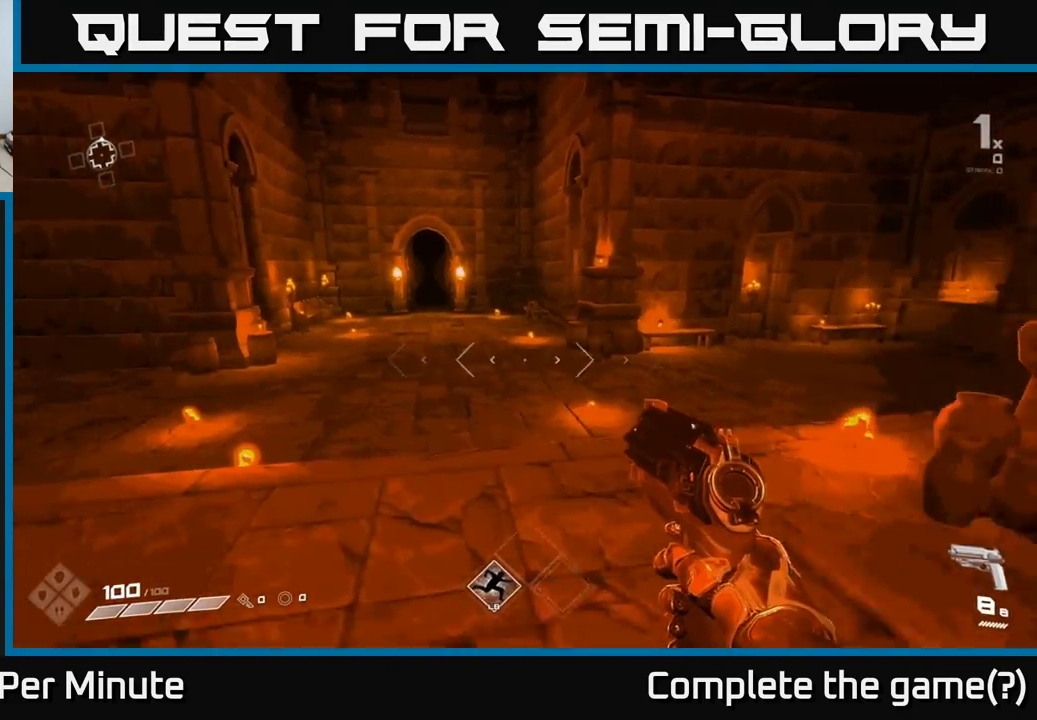
{"buttons": [], "left_stick": "up", "right_stick": "center", "events": [[83, "left_stick", "up-left"], [133, "right_stick", "left"], [267, "right_stick", "center"], [317, "left_stick", "up"], [400, "L1", "down"], [483, "L1", "up"]]}
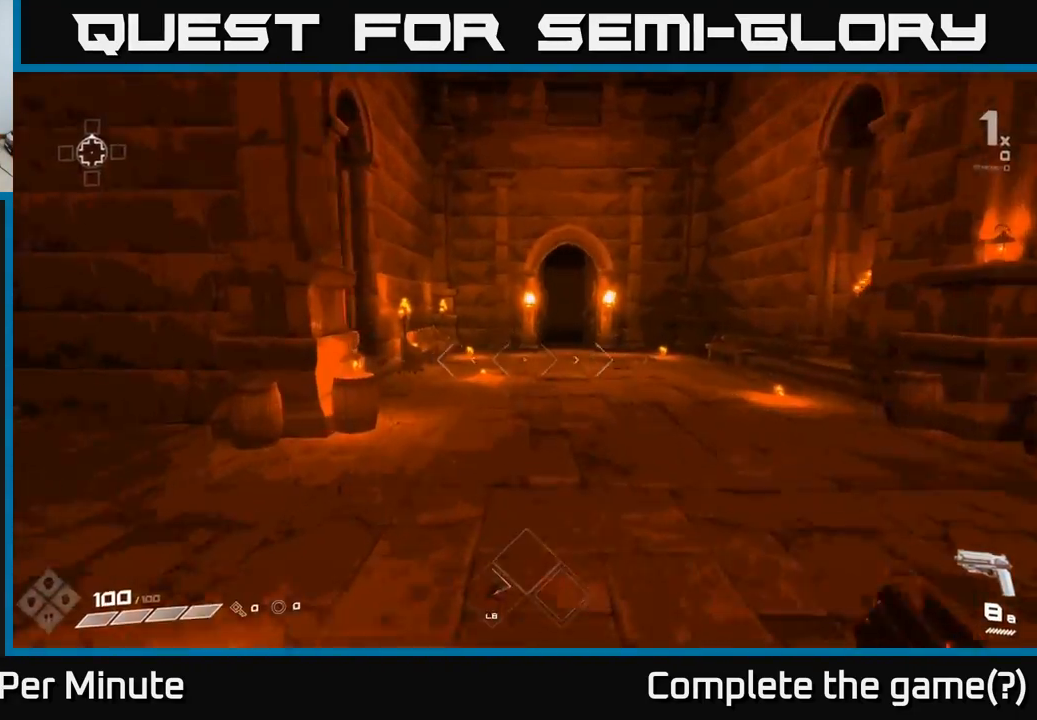
{"buttons": [], "left_stick": "up", "right_stick": "down", "events": [[267, "right_stick", "up"], [283, "left_stick", "up-right"], [367, "right_stick", "center"], [417, "left_stick", "up"], [500, "right_stick", "down"]]}
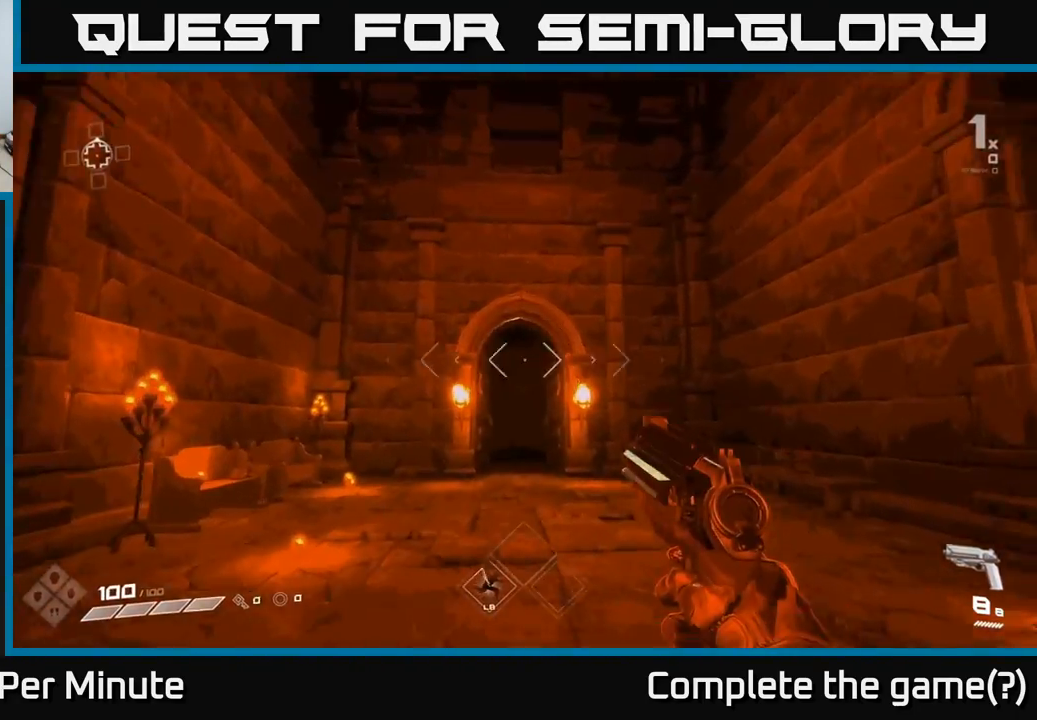
{"buttons": [], "left_stick": "up", "right_stick": "down", "events": [[117, "right_stick", "center"], [383, "right_stick", "down"]]}
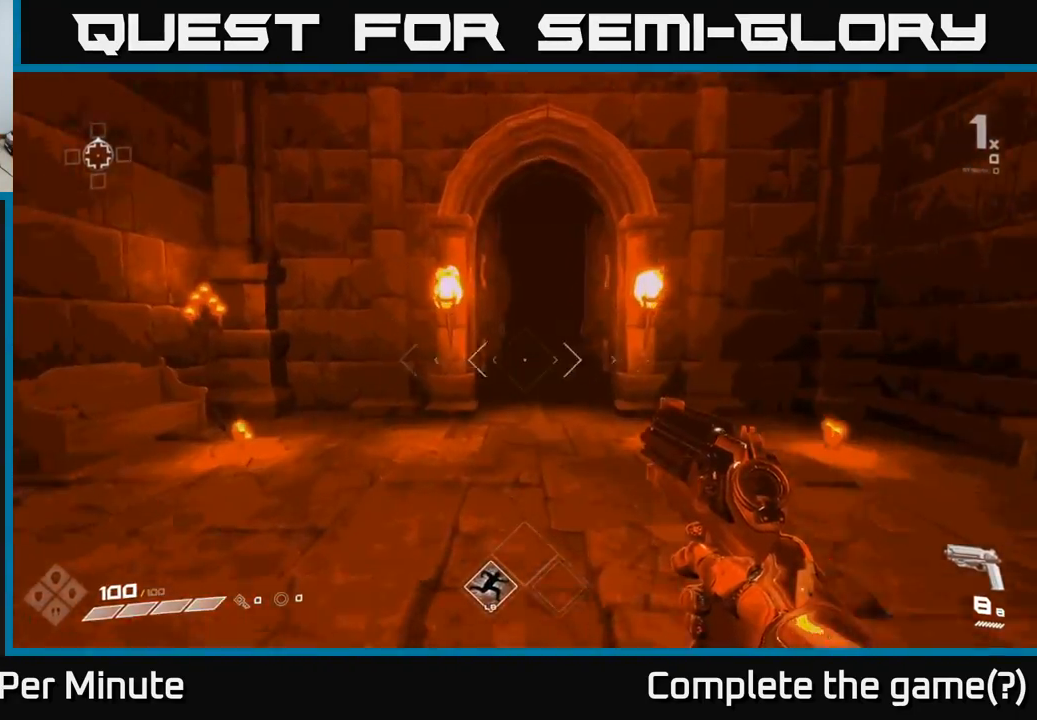
{"buttons": [], "left_stick": "up", "right_stick": "center", "events": [[17, "right_stick", "center"], [67, "L1", "down"], [133, "L1", "up"]]}
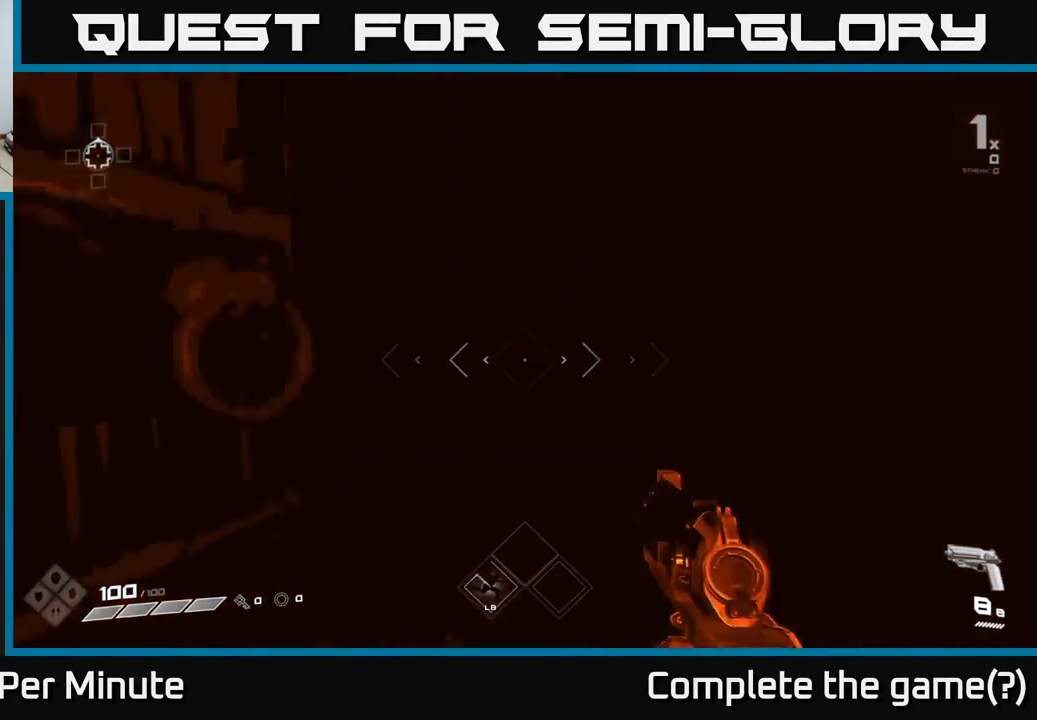
{"buttons": [], "left_stick": "up", "right_stick": "center", "events": [[33, "left_stick", "up-right"], [183, "left_stick", "up"], [283, "right_stick", "up"], [383, "right_stick", "center"]]}
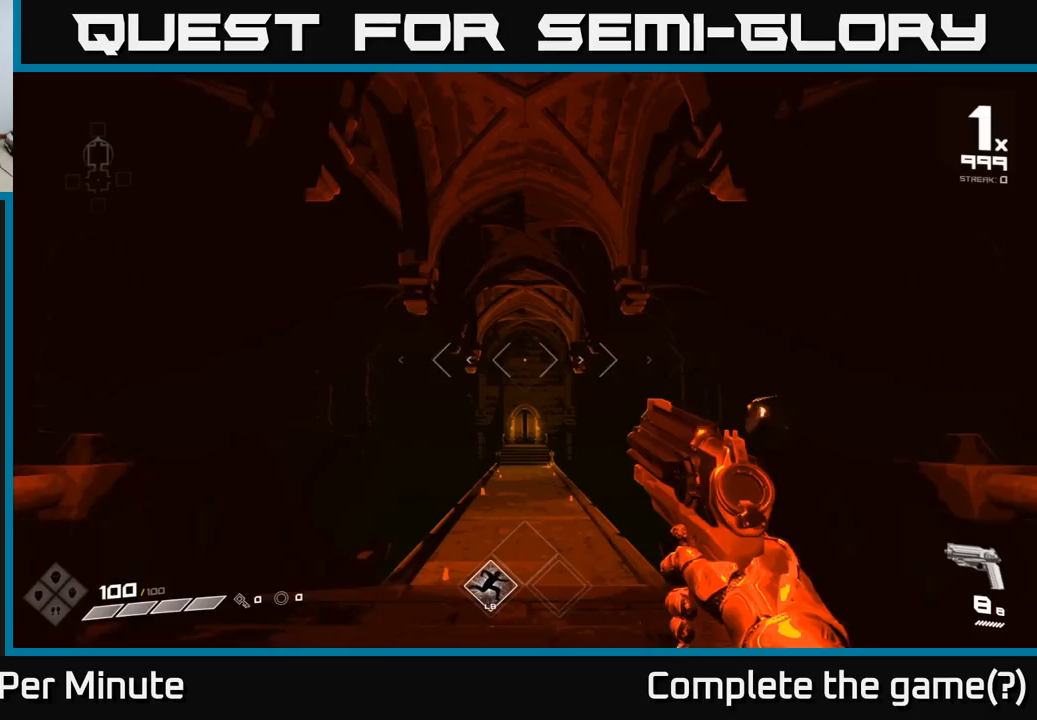
{"buttons": [], "left_stick": "up", "right_stick": "center", "events": [[150, "left_stick", "center"], [200, "left_stick", "up"], [367, "right_stick", "down"], [500, "right_stick", "center"]]}
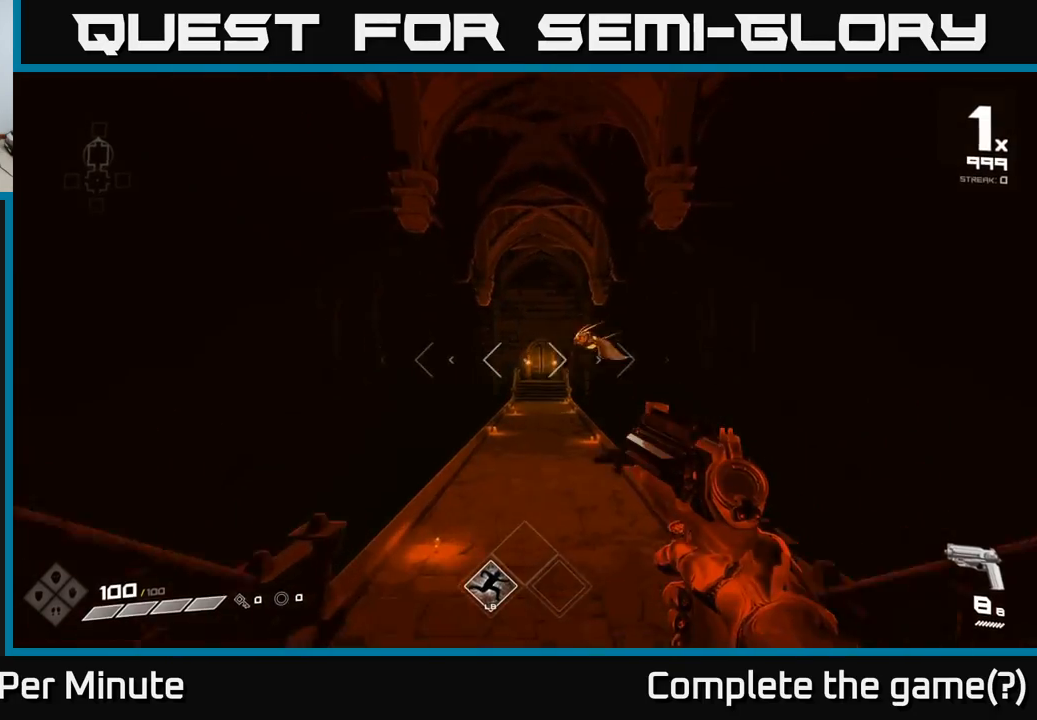
{"buttons": [], "left_stick": "up-left", "right_stick": "center", "events": [[17, "left_stick", "up-right"], [150, "left_stick", "up"], [200, "right_stick", "up"], [283, "right_stick", "center"], [383, "left_stick", "up-left"]]}
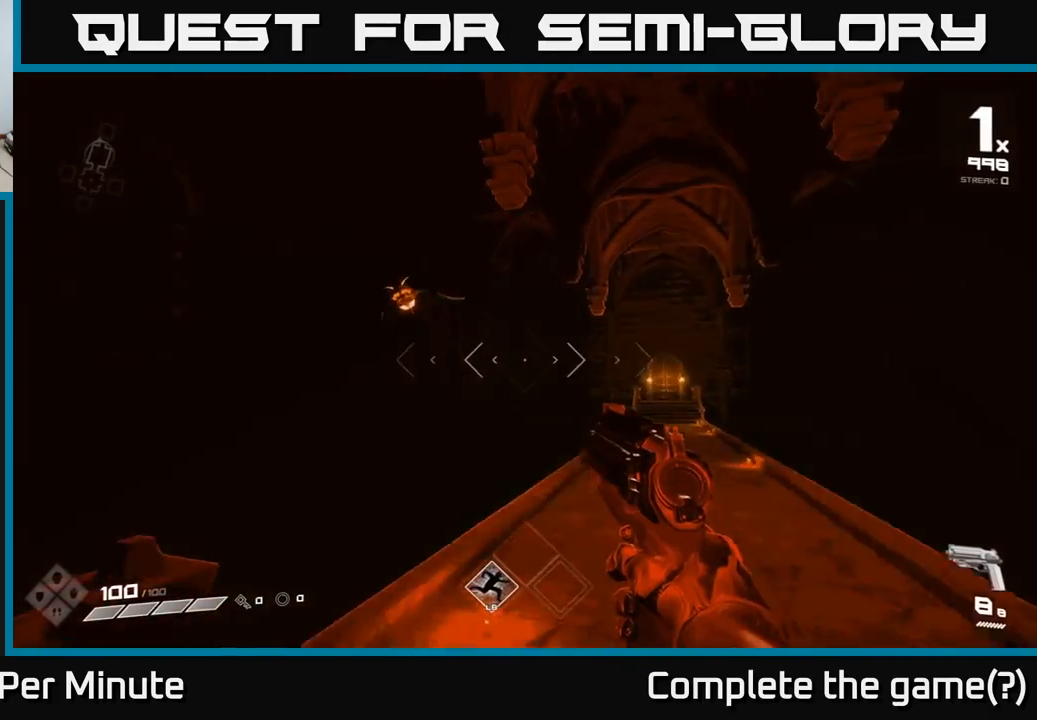
{"buttons": [], "left_stick": "right", "right_stick": "left", "events": [[17, "right_stick", "up-left"], [67, "left_stick", "center"], [150, "left_stick", "right"], [217, "right_stick", "center"], [383, "right_stick", "left"]]}
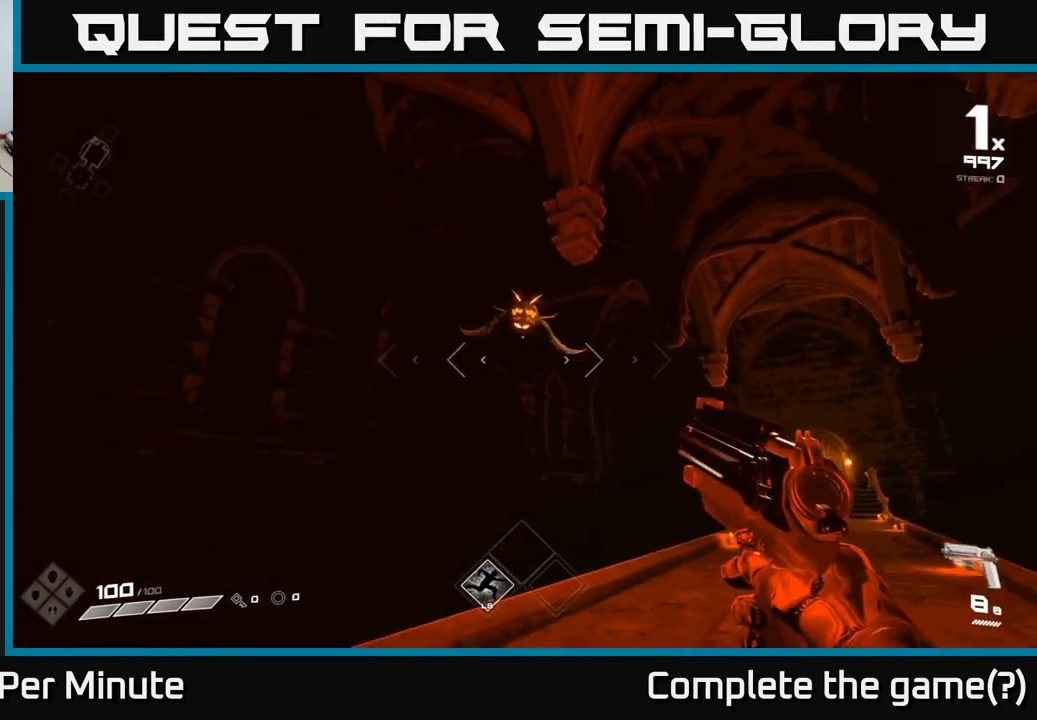
{"buttons": [], "left_stick": "down-left", "right_stick": "center", "events": [[83, "right_stick", "center"], [117, "left_stick", "up-right"], [267, "right_stick", "up-right"], [333, "left_stick", "down"], [433, "left_stick", "down-left"], [450, "right_stick", "center"]]}
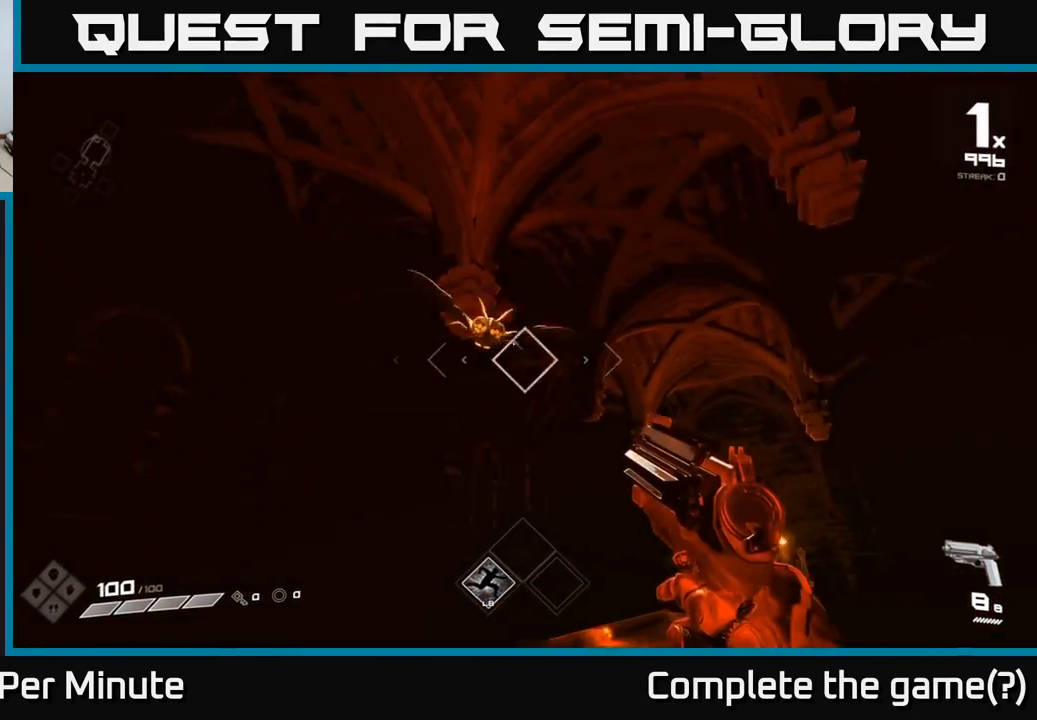
{"buttons": [], "left_stick": "center", "right_stick": "center", "events": [[150, "right_stick", "up-left"], [217, "left_stick", "down"], [233, "right_stick", "center"], [300, "right_stick", "right"], [400, "left_stick", "down-left"], [500, "left_stick", "center"], [500, "right_stick", "center"]]}
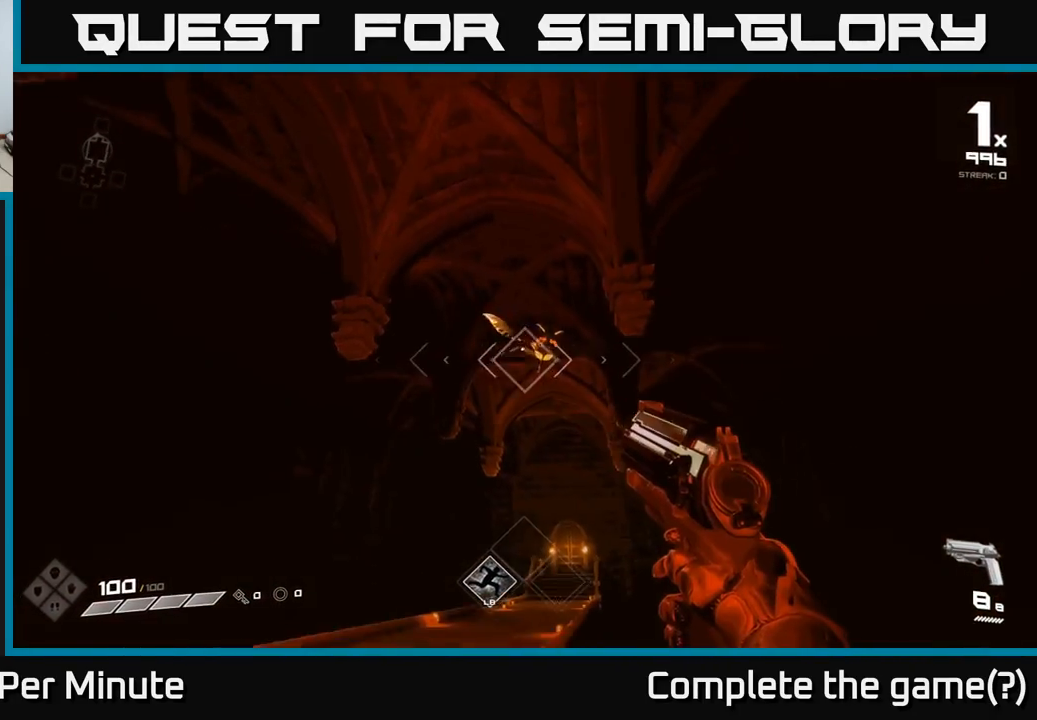
{"buttons": [], "left_stick": "center", "right_stick": "center", "events": [[50, "R2", "down"], [67, "left_stick", "up-left"], [117, "left_stick", "left"], [150, "R2", "up"], [217, "left_stick", "center"], [250, "right_stick", "right"], [333, "right_stick", "up-right"], [350, "left_stick", "left"], [417, "R2", "down"], [467, "left_stick", "center"], [483, "right_stick", "center"], [500, "R2", "up"]]}
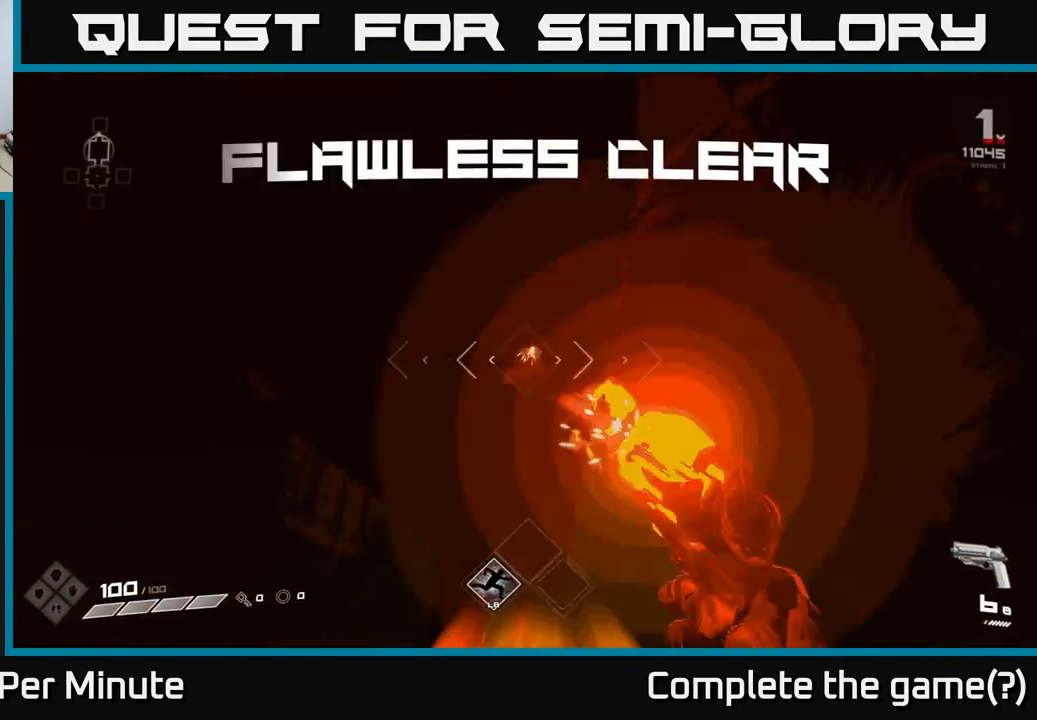
{"buttons": [], "left_stick": "up-right", "right_stick": "center", "events": [[83, "left_stick", "left"], [217, "right_stick", "right"], [317, "R2", "down"], [367, "right_stick", "center"], [417, "R2", "up"], [417, "left_stick", "up-right"]]}
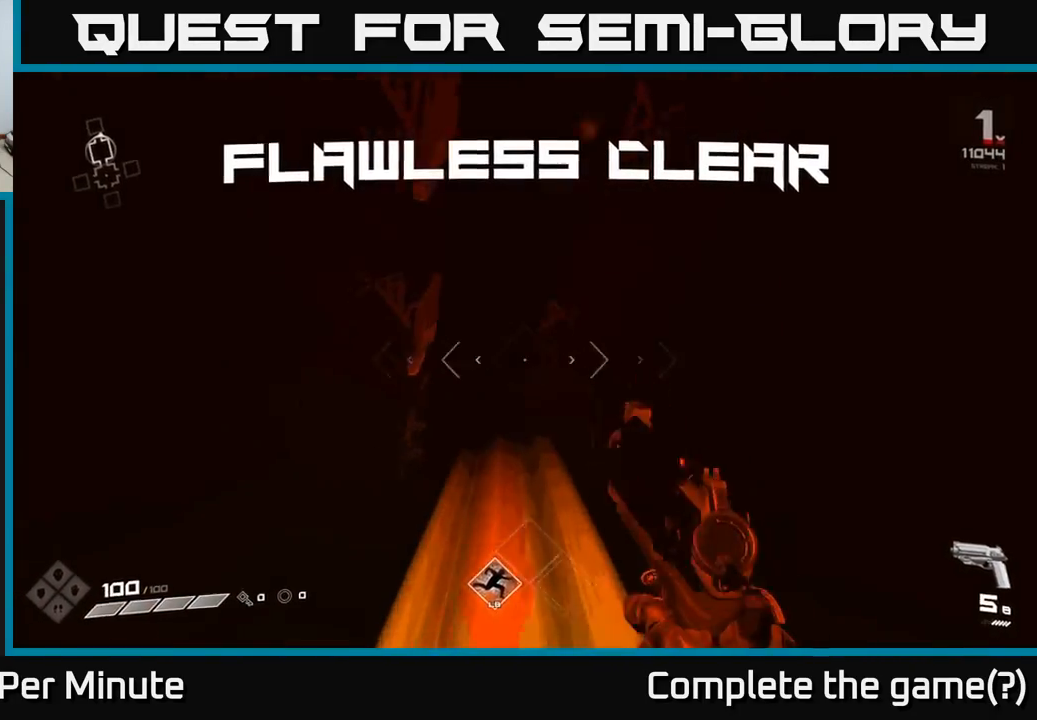
{"buttons": [], "left_stick": "left", "right_stick": "center", "events": [[117, "right_stick", "up-left"], [167, "R2", "down"], [283, "R2", "up"], [283, "right_stick", "center"], [417, "left_stick", "left"]]}
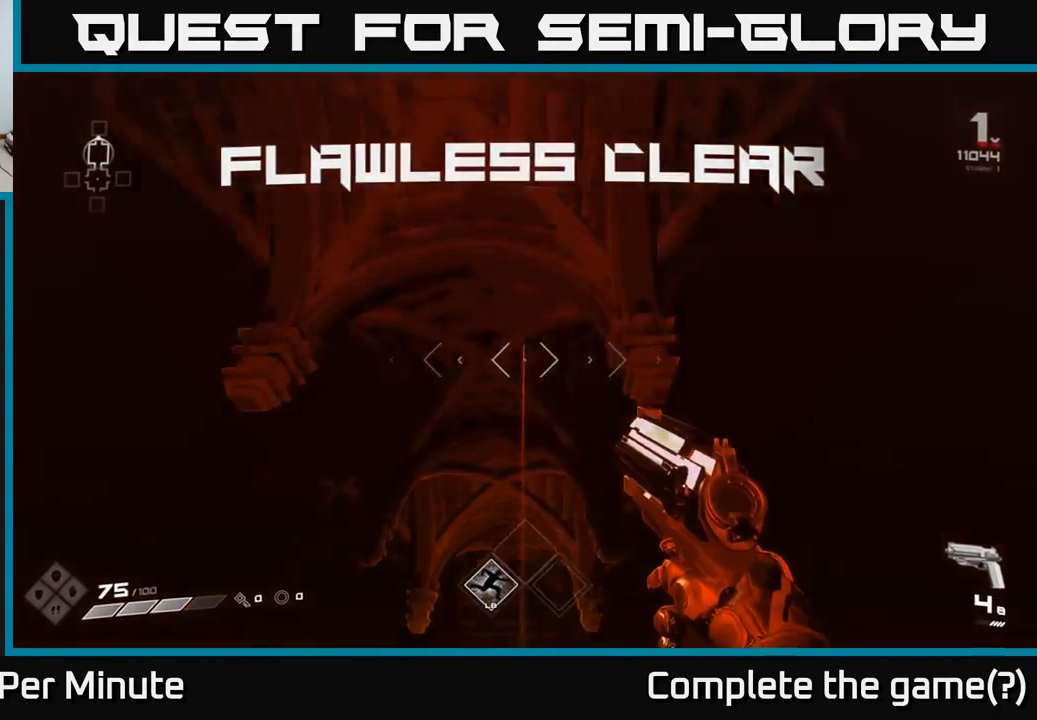
{"buttons": [], "left_stick": "left", "right_stick": "right", "events": [[17, "right_stick", "down"], [500, "right_stick", "right"]]}
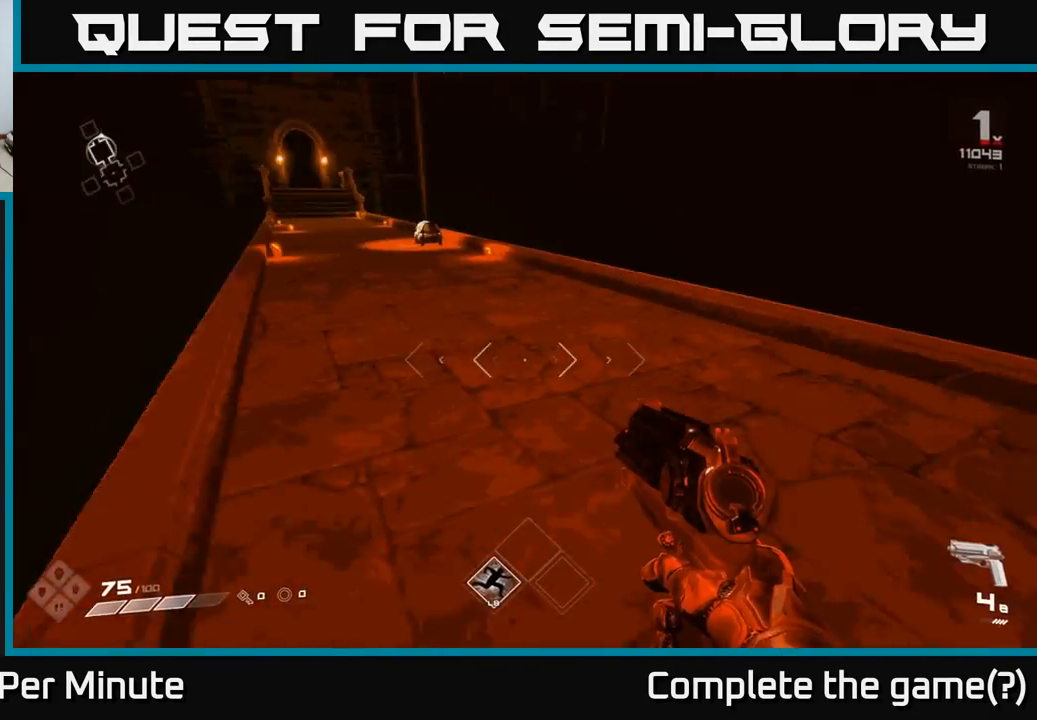
{"buttons": [], "left_stick": "center", "right_stick": "center", "events": [[100, "right_stick", "up-right"], [267, "left_stick", "center"], [267, "right_stick", "right"], [383, "right_stick", "center"]]}
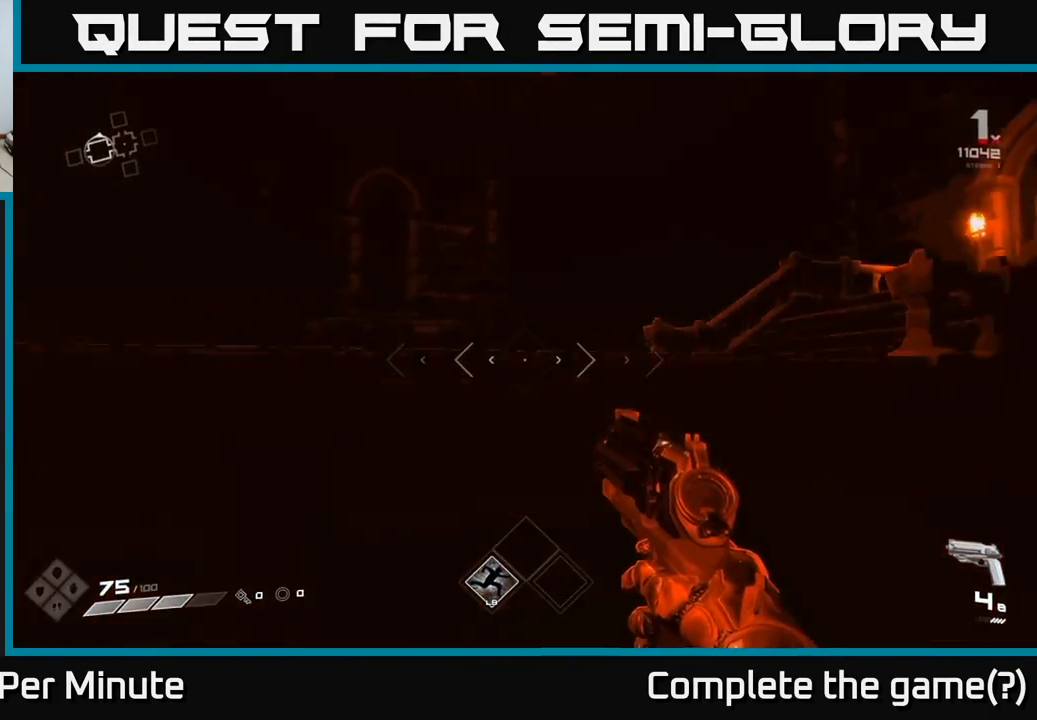
{"buttons": [], "left_stick": "center", "right_stick": "center", "events": [[100, "left_stick", "left"], [267, "left_stick", "center"]]}
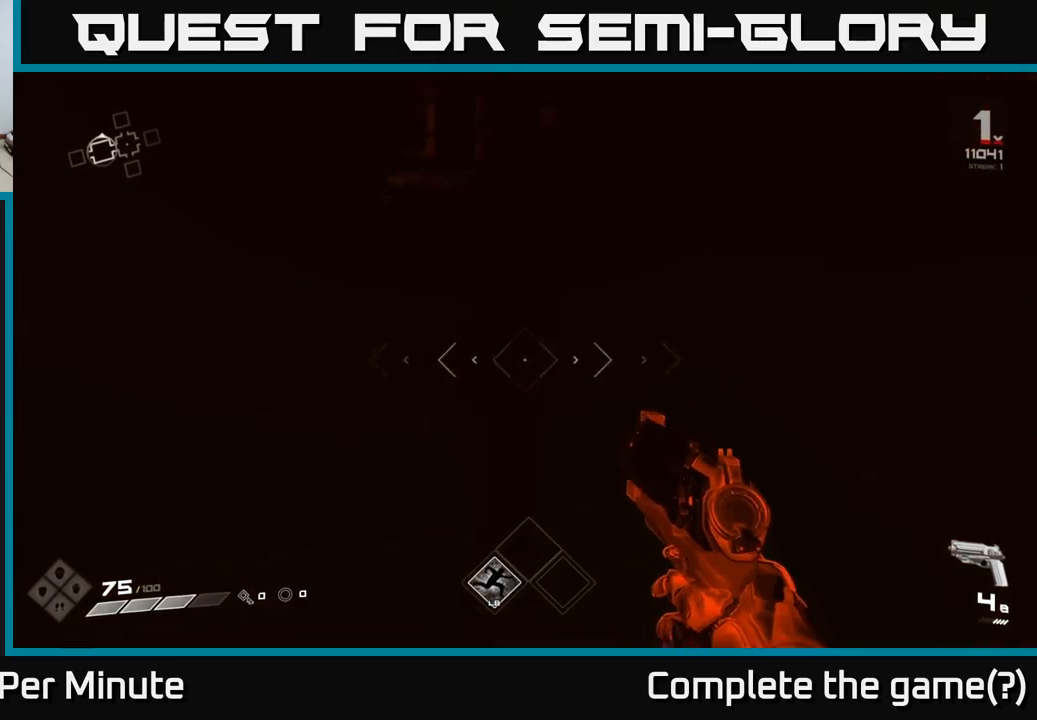
{"buttons": [], "left_stick": "center", "right_stick": "center", "events": []}
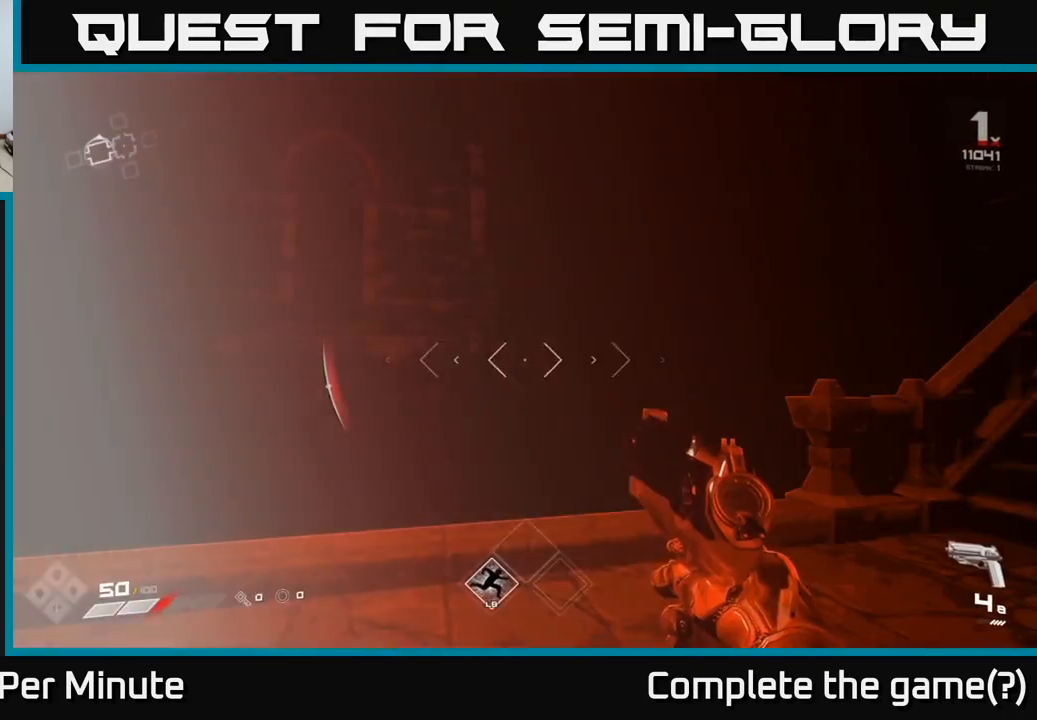
{"buttons": [], "left_stick": "center", "right_stick": "down-left", "events": [[317, "right_stick", "down-left"]]}
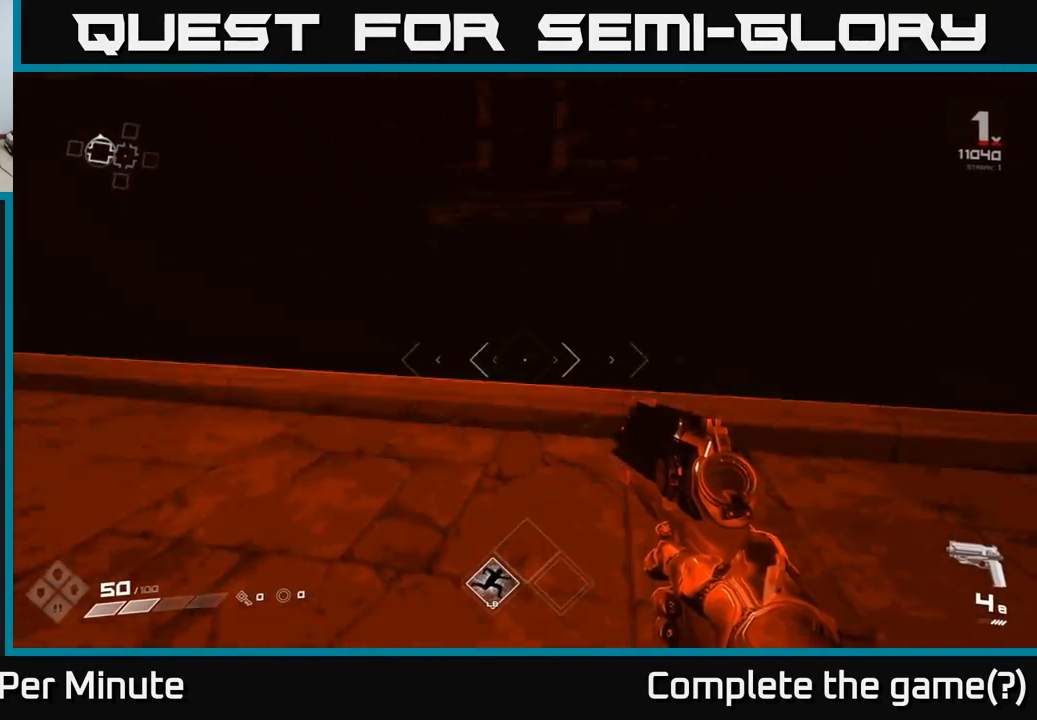
{"buttons": [], "left_stick": "center", "right_stick": "center", "events": [[50, "right_stick", "left"], [67, "left_stick", "right"], [300, "left_stick", "center"], [483, "right_stick", "center"]]}
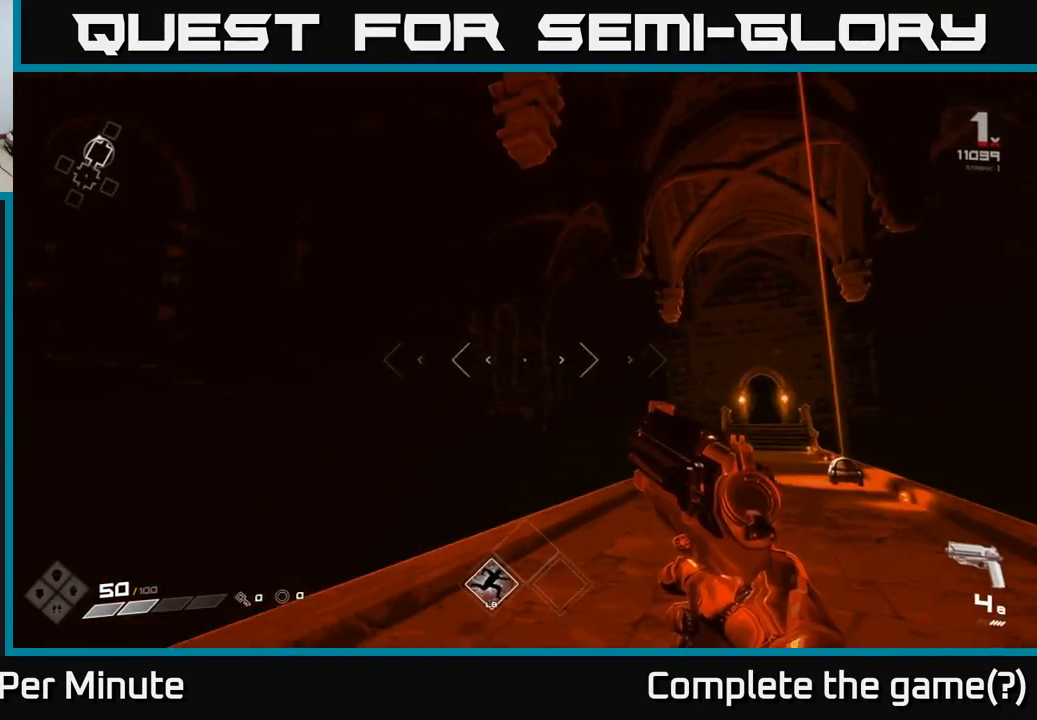
{"buttons": [], "left_stick": "up", "right_stick": "center", "events": [[50, "left_stick", "up-right"], [133, "right_stick", "down-right"], [300, "right_stick", "right"], [350, "left_stick", "up-left"], [433, "right_stick", "center"], [467, "left_stick", "up"]]}
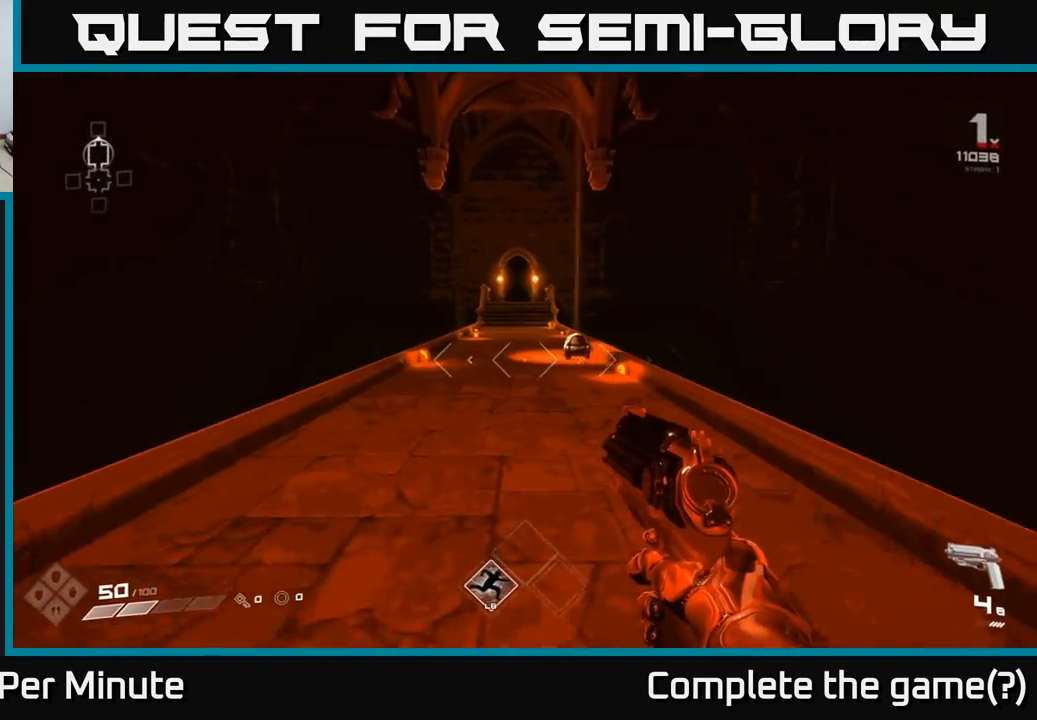
{"buttons": [], "left_stick": "up", "right_stick": "center", "events": [[183, "left_stick", "up-right"], [250, "right_stick", "down"], [317, "left_stick", "up"], [383, "right_stick", "center"]]}
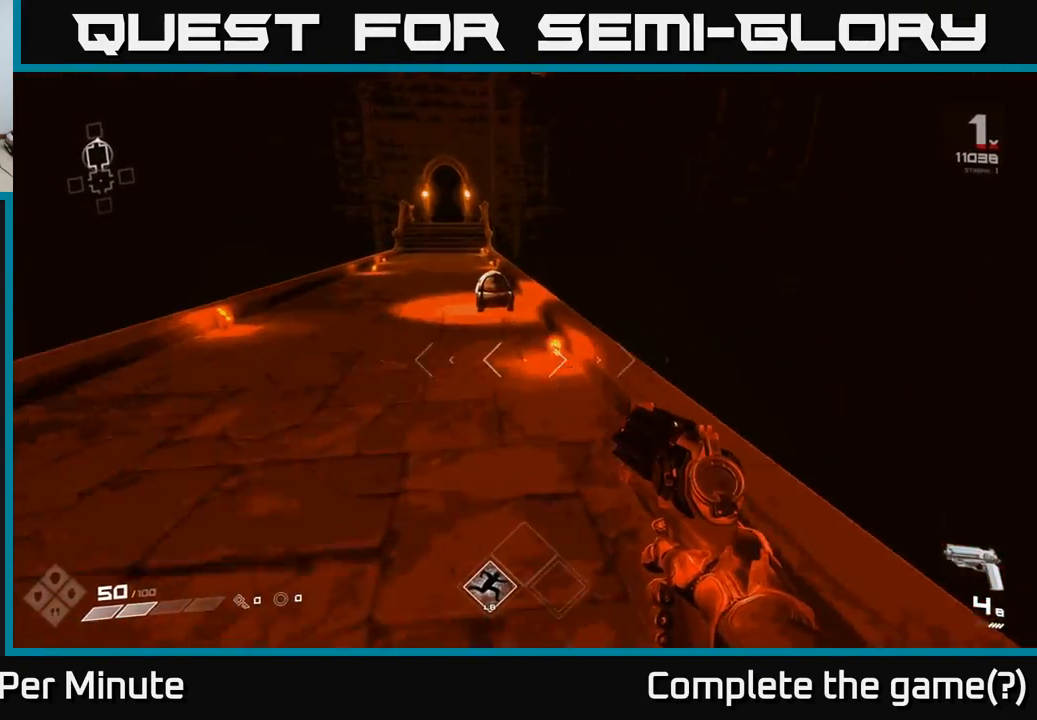
{"buttons": [], "left_stick": "up", "right_stick": "down", "events": [[100, "left_stick", "up-left"], [217, "left_stick", "up"], [350, "right_stick", "down"]]}